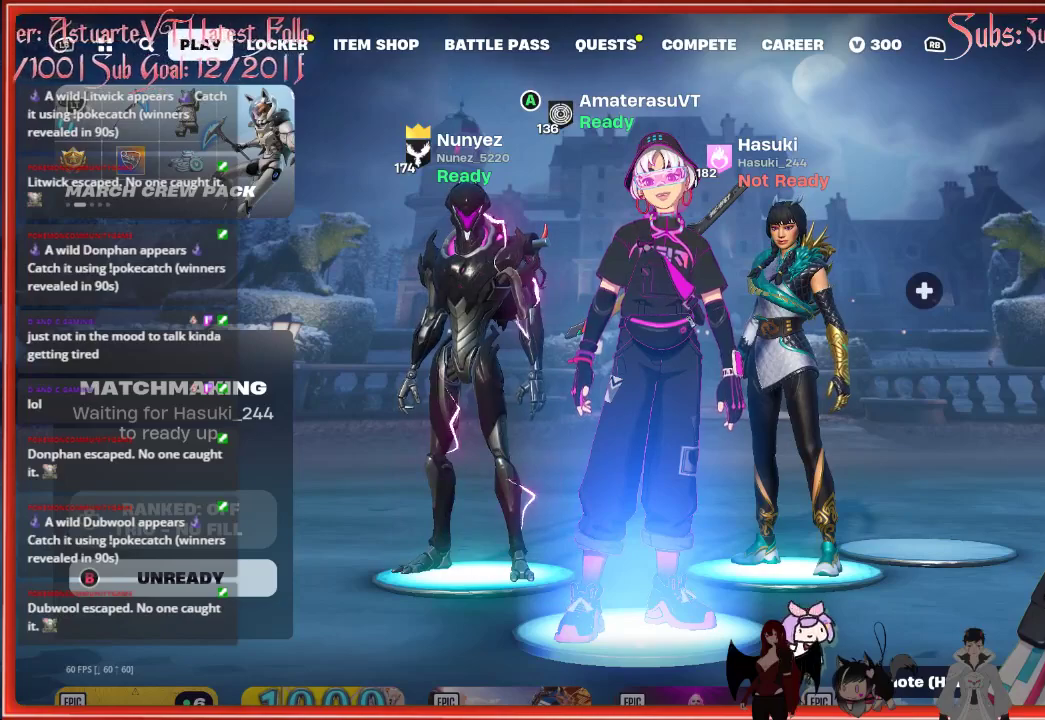
Gameplay with a controller (Xbox layout); each line is a JSON object with the inputs held at the frame after it. "events" lists button and stick changes between this image and that frame as [ms after this image, input, new state], when the widget could be followed in between.
{"buttons": ["DPAD_DOWN"], "left_stick": "center", "right_stick": "center", "events": [[500, "DPAD_DOWN", "down"]]}
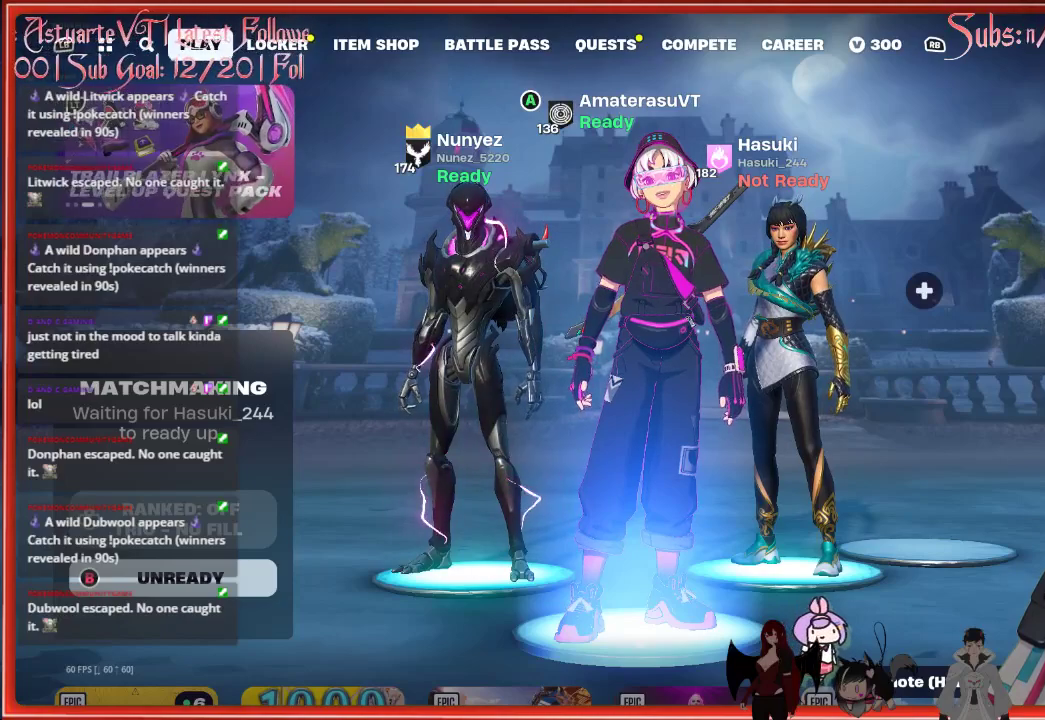
{"buttons": ["DPAD_DOWN"], "left_stick": "center", "right_stick": "center", "events": []}
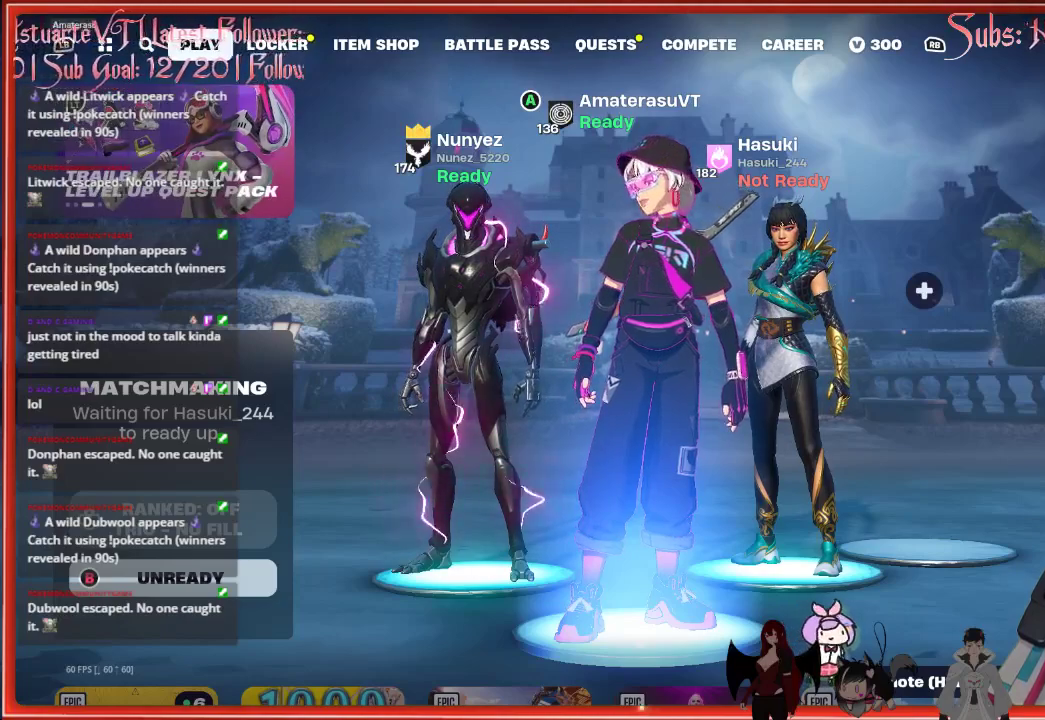
{"buttons": ["DPAD_DOWN"], "left_stick": "center", "right_stick": "down-right", "events": [[200, "right_stick", "down-right"]]}
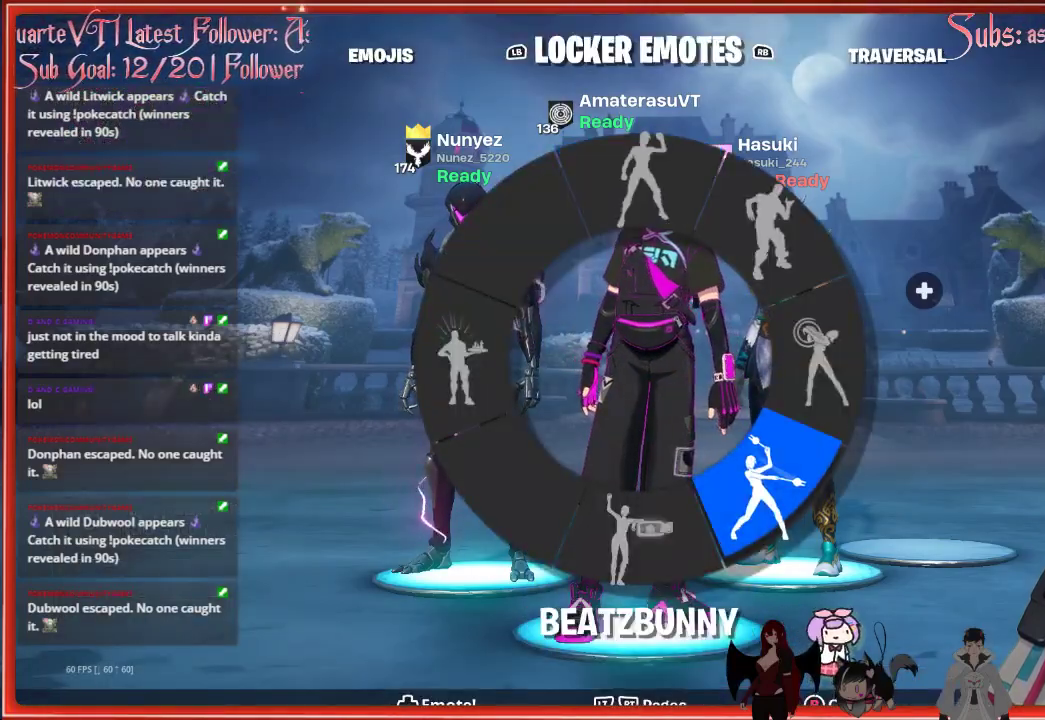
{"buttons": ["DPAD_DOWN"], "left_stick": "center", "right_stick": "down", "events": [[317, "right_stick", "down"]]}
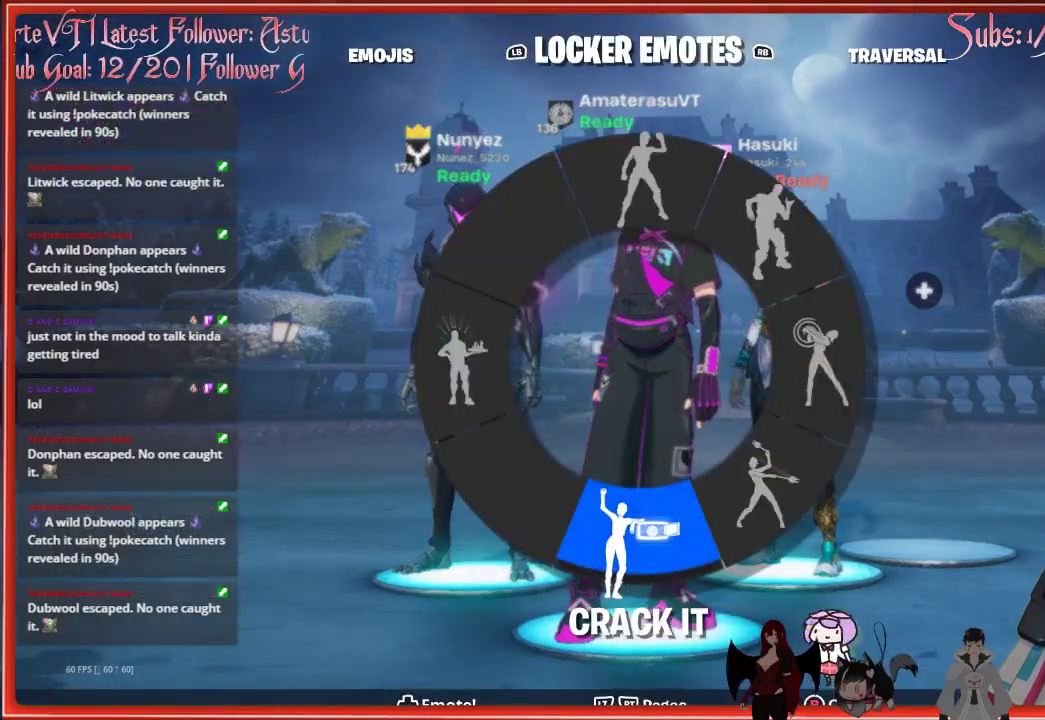
{"buttons": ["DPAD_DOWN"], "left_stick": "center", "right_stick": "down-left", "events": [[350, "right_stick", "down-left"]]}
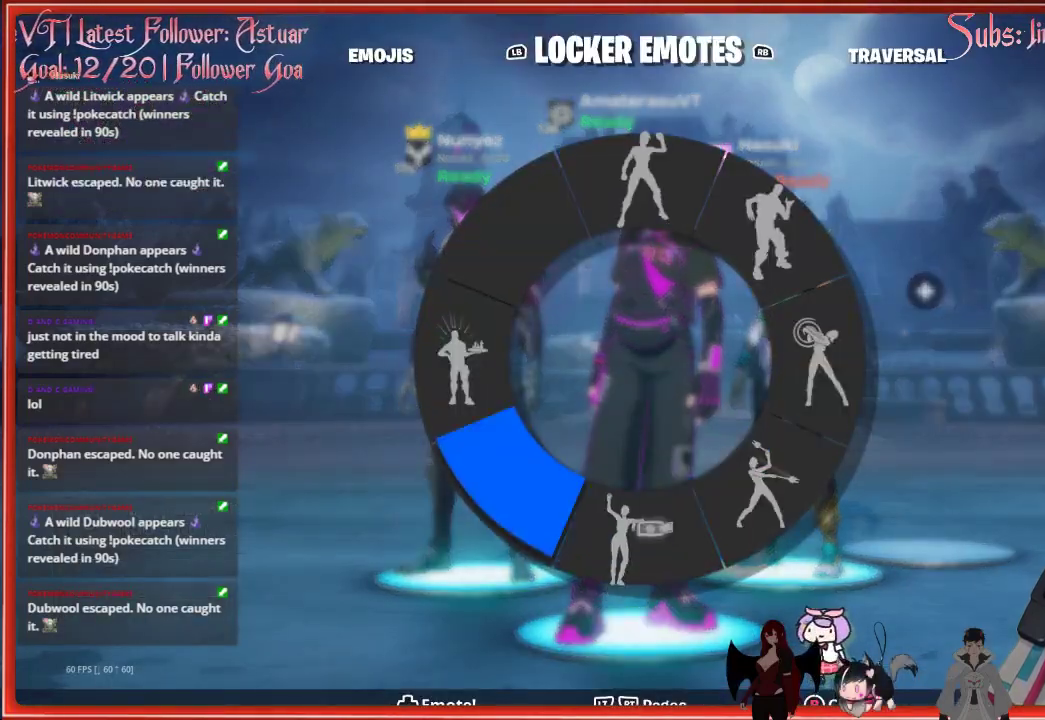
{"buttons": ["DPAD_DOWN"], "left_stick": "center", "right_stick": "left", "events": [[383, "right_stick", "left"]]}
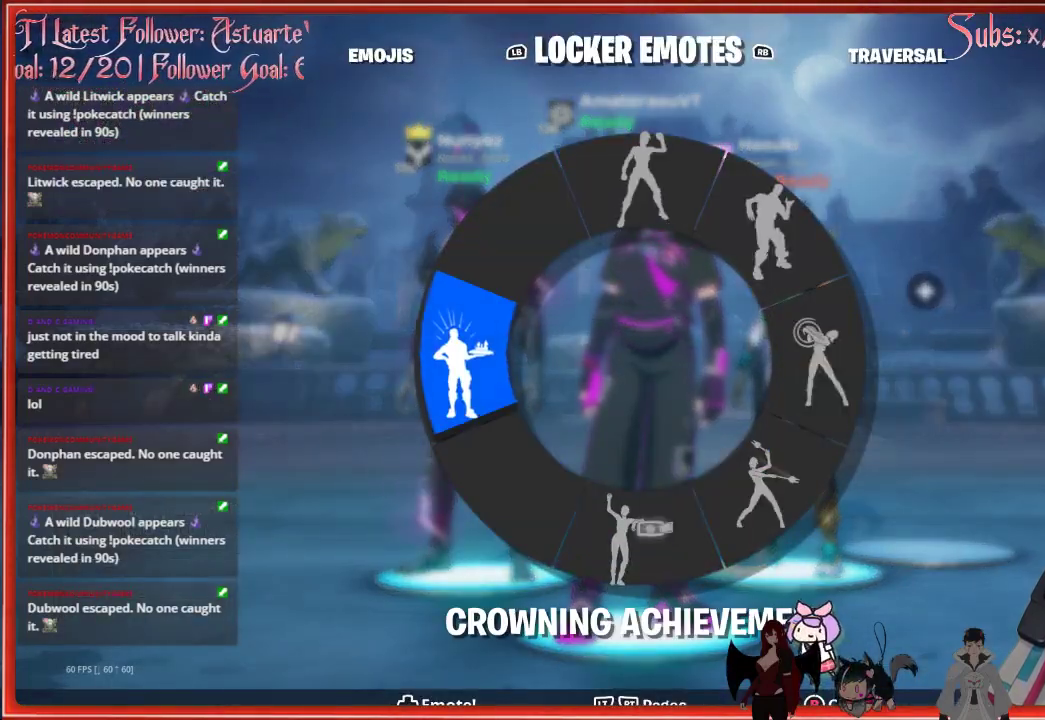
{"buttons": [], "left_stick": "center", "right_stick": "left", "events": [[333, "DPAD_DOWN", "up"]]}
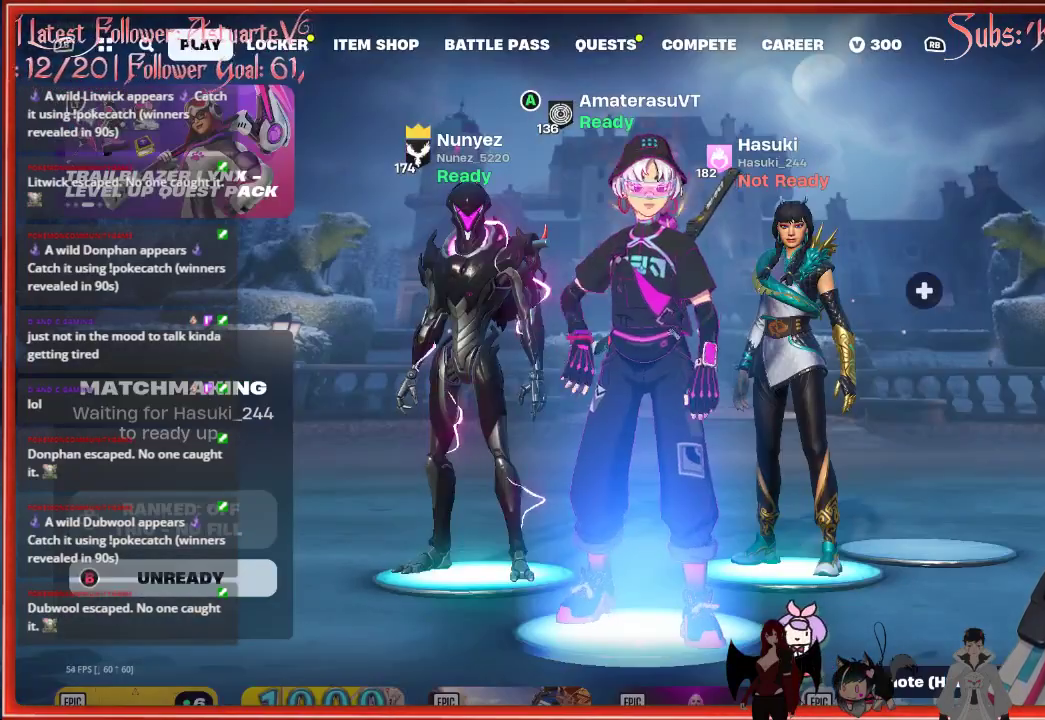
{"buttons": [], "left_stick": "center", "right_stick": "left", "events": []}
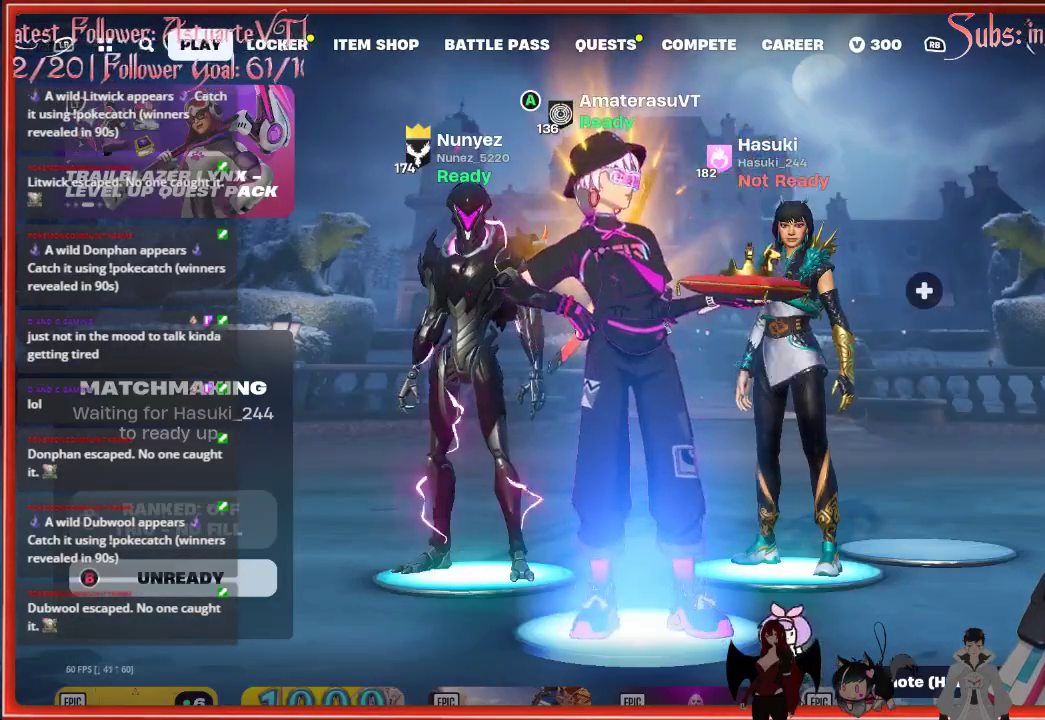
{"buttons": [], "left_stick": "center", "right_stick": "center", "events": [[117, "right_stick", "center"]]}
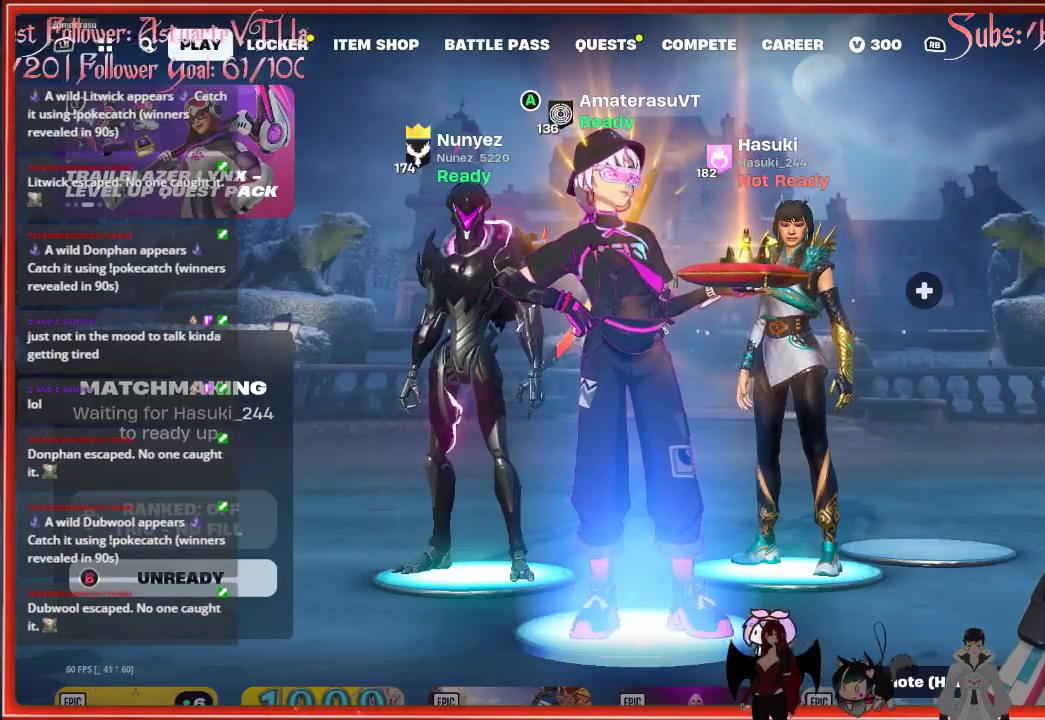
{"buttons": [], "left_stick": "center", "right_stick": "center", "events": []}
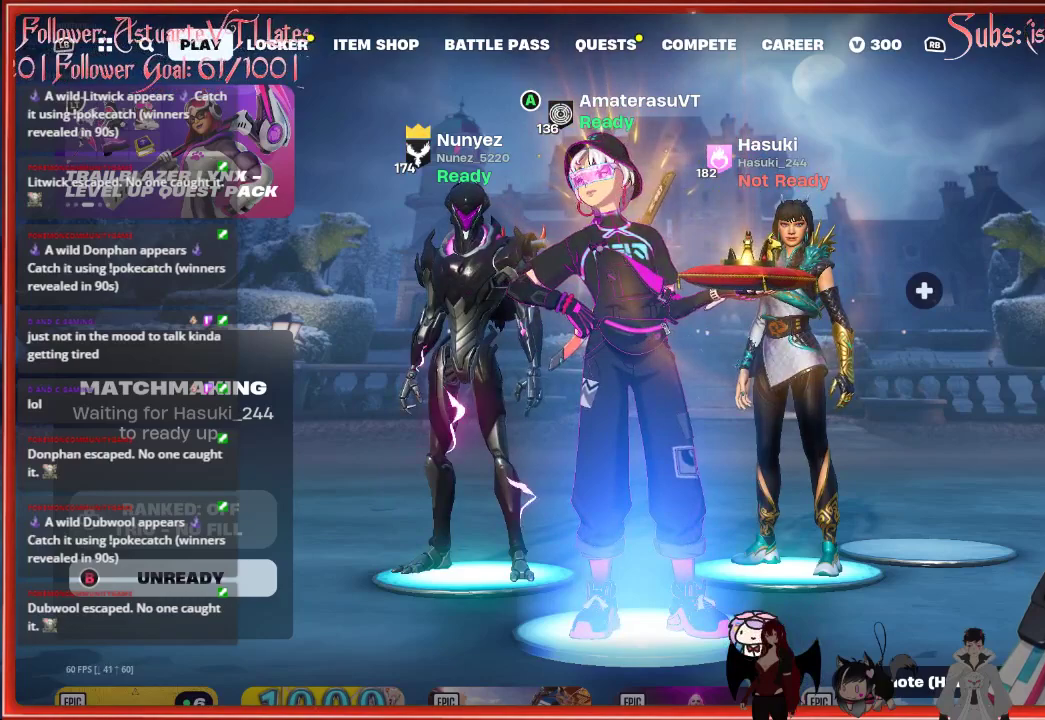
{"buttons": [], "left_stick": "center", "right_stick": "center", "events": []}
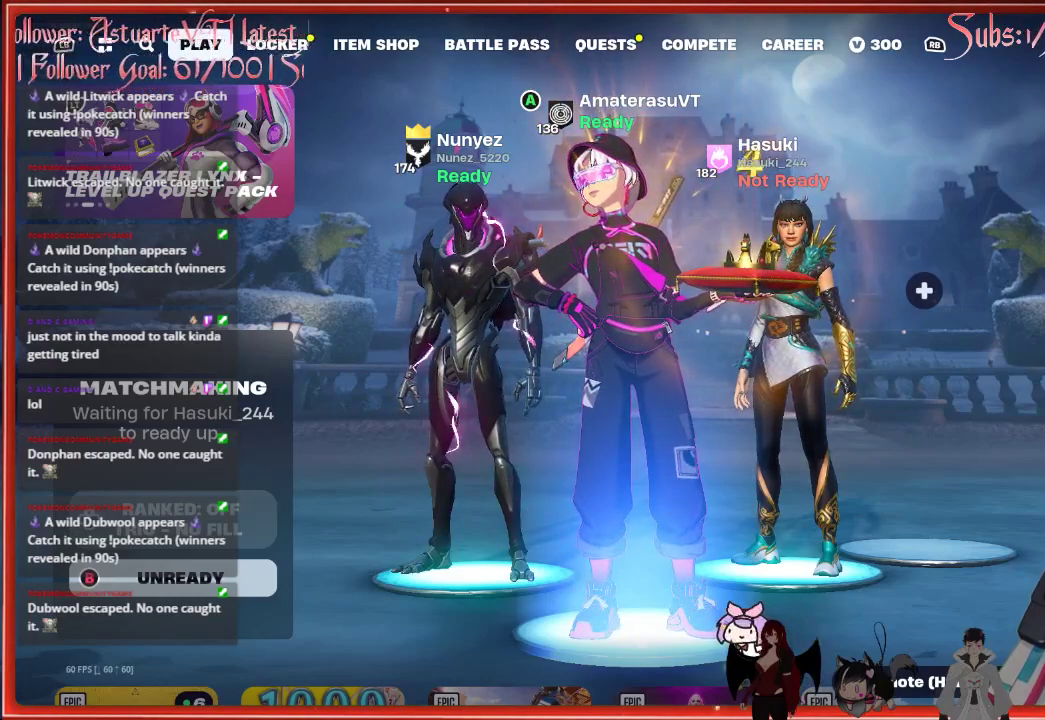
{"buttons": [], "left_stick": "center", "right_stick": "center", "events": []}
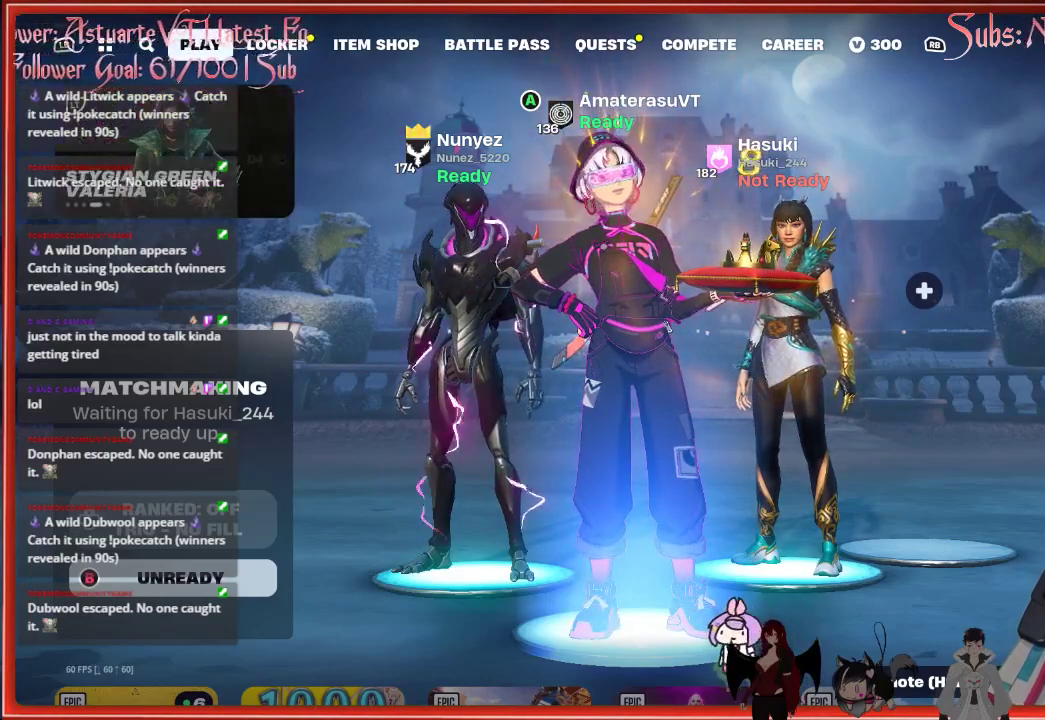
{"buttons": [], "left_stick": "center", "right_stick": "center", "events": []}
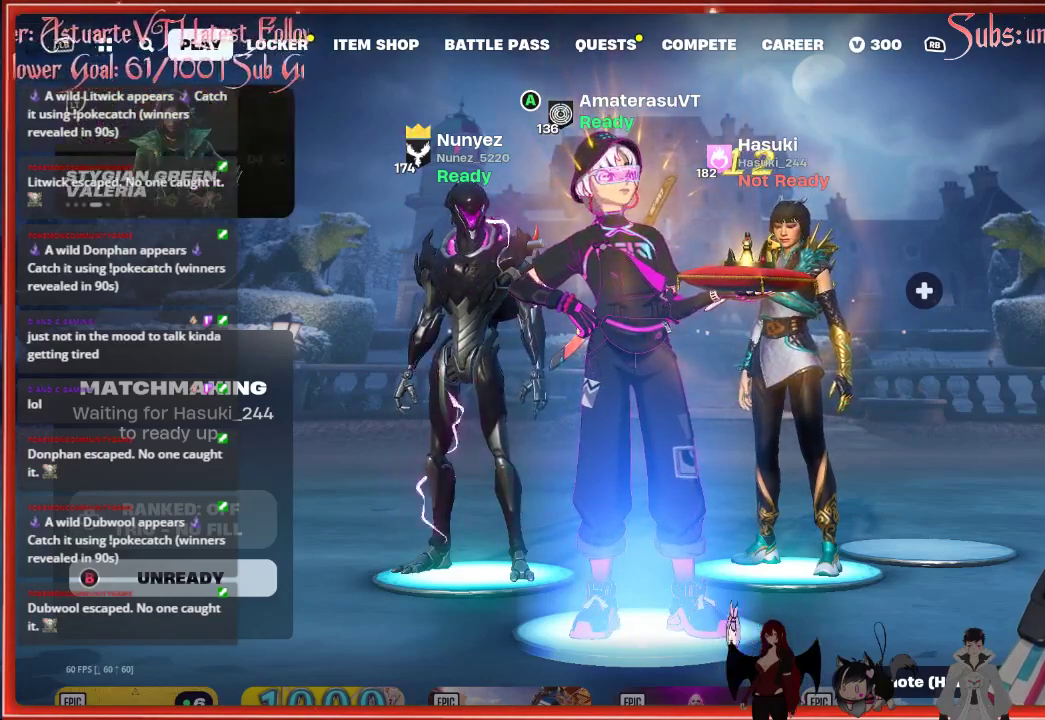
{"buttons": [], "left_stick": "center", "right_stick": "center", "events": []}
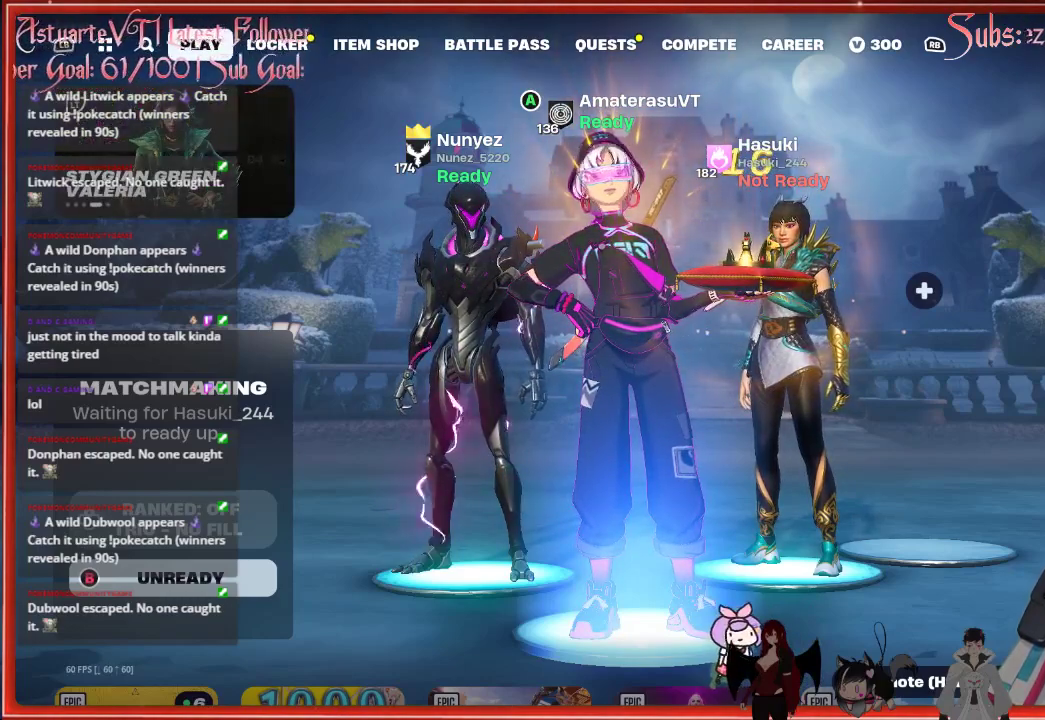
{"buttons": [], "left_stick": "center", "right_stick": "center", "events": []}
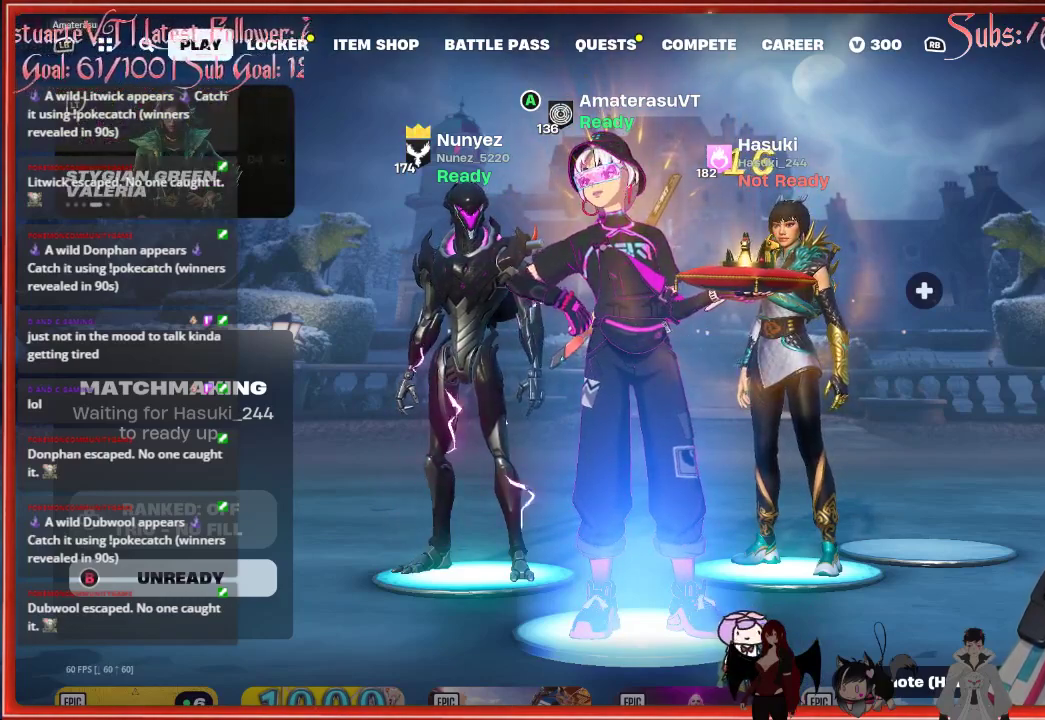
{"buttons": [], "left_stick": "center", "right_stick": "center", "events": []}
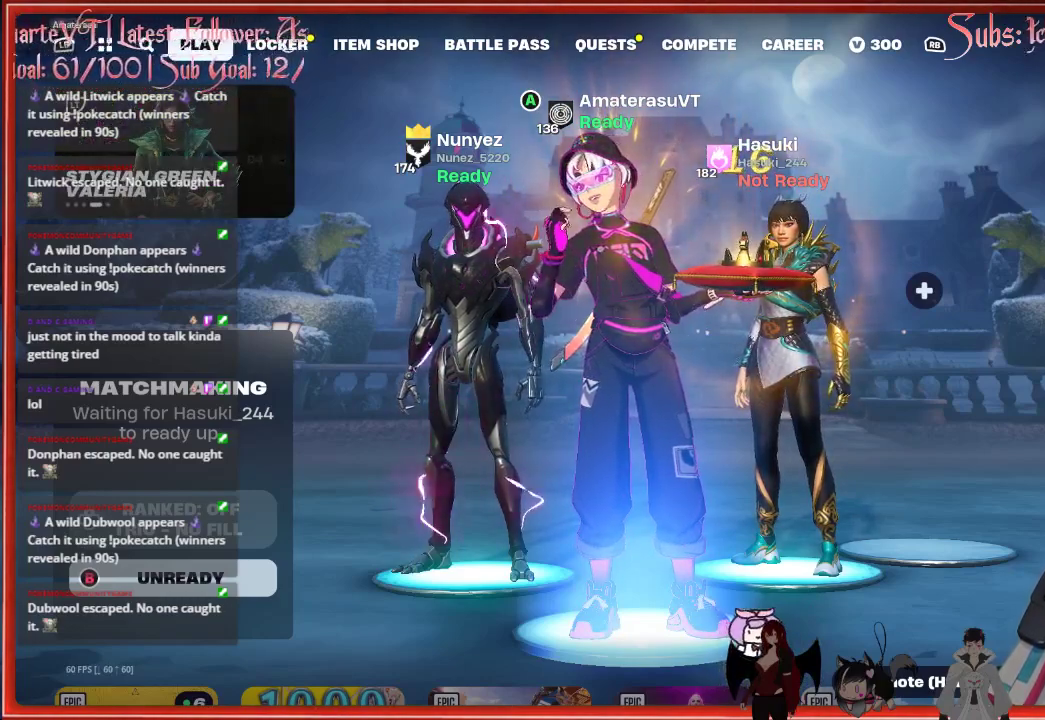
{"buttons": [], "left_stick": "center", "right_stick": "center", "events": []}
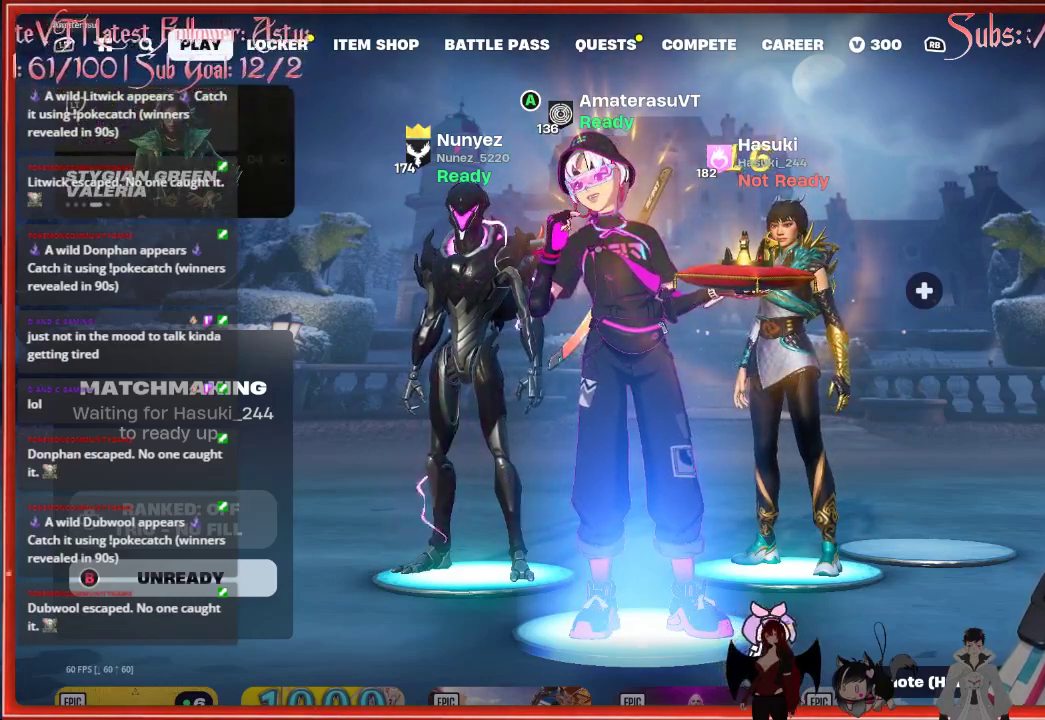
{"buttons": [], "left_stick": "center", "right_stick": "down-right", "events": [[383, "right_stick", "down-right"]]}
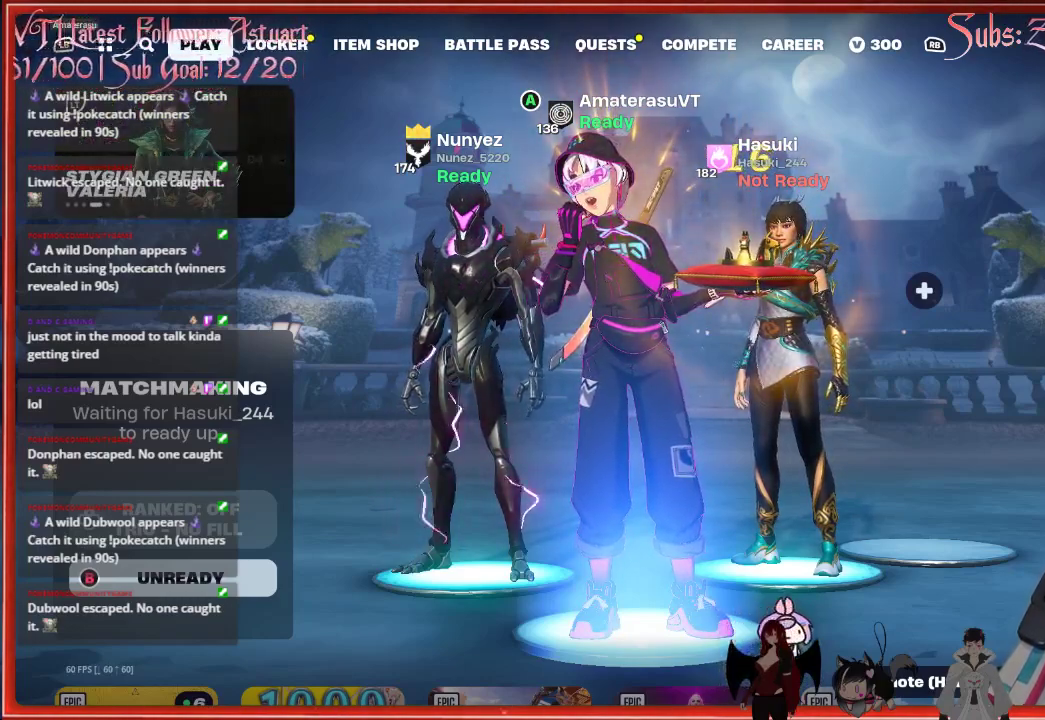
{"buttons": ["DPAD_DOWN"], "left_stick": "center", "right_stick": "center", "events": [[100, "DPAD_DOWN", "down"], [117, "right_stick", "center"]]}
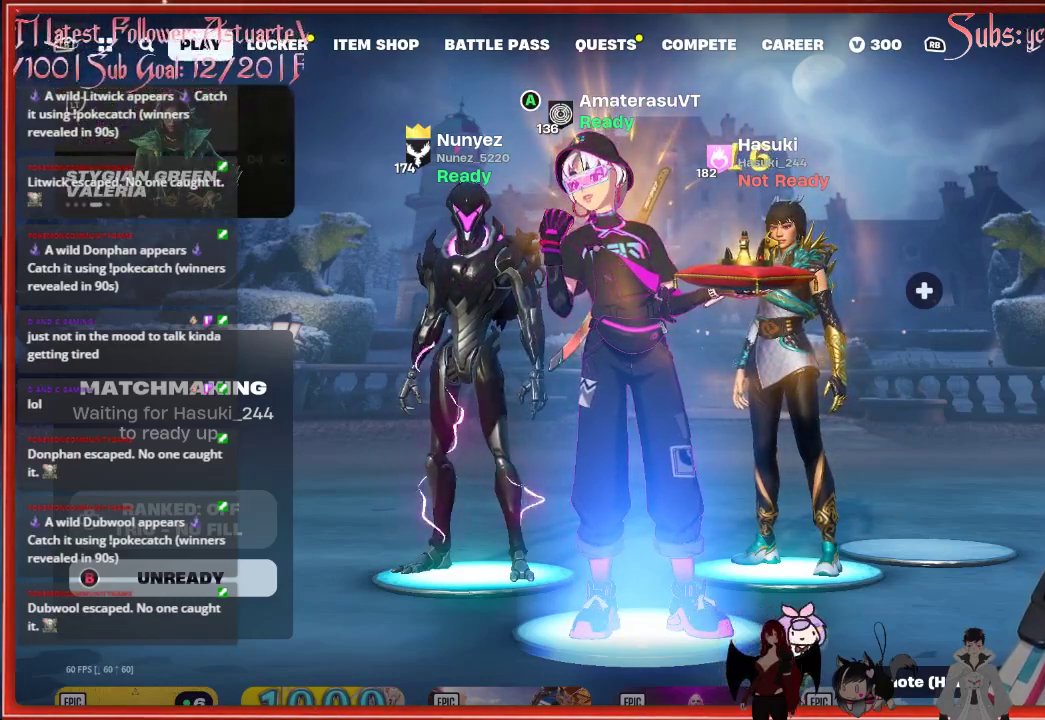
{"buttons": ["DPAD_DOWN"], "left_stick": "center", "right_stick": "up-left", "events": [[50, "right_stick", "up-left"]]}
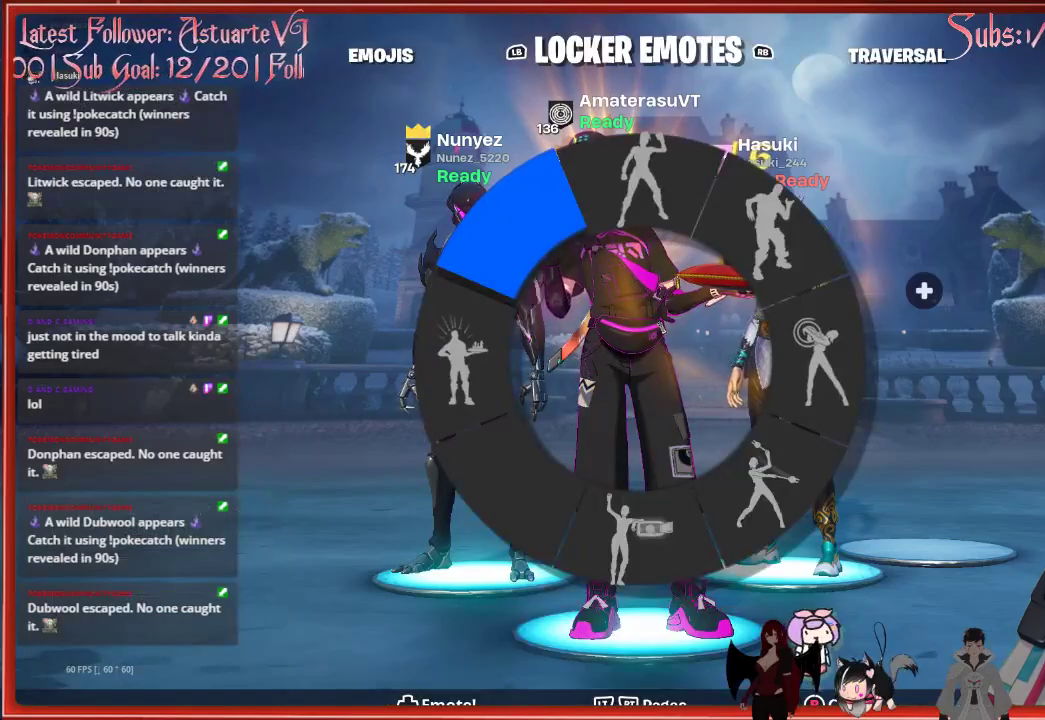
{"buttons": [], "left_stick": "center", "right_stick": "center", "events": [[33, "DPAD_DOWN", "up"], [50, "right_stick", "center"]]}
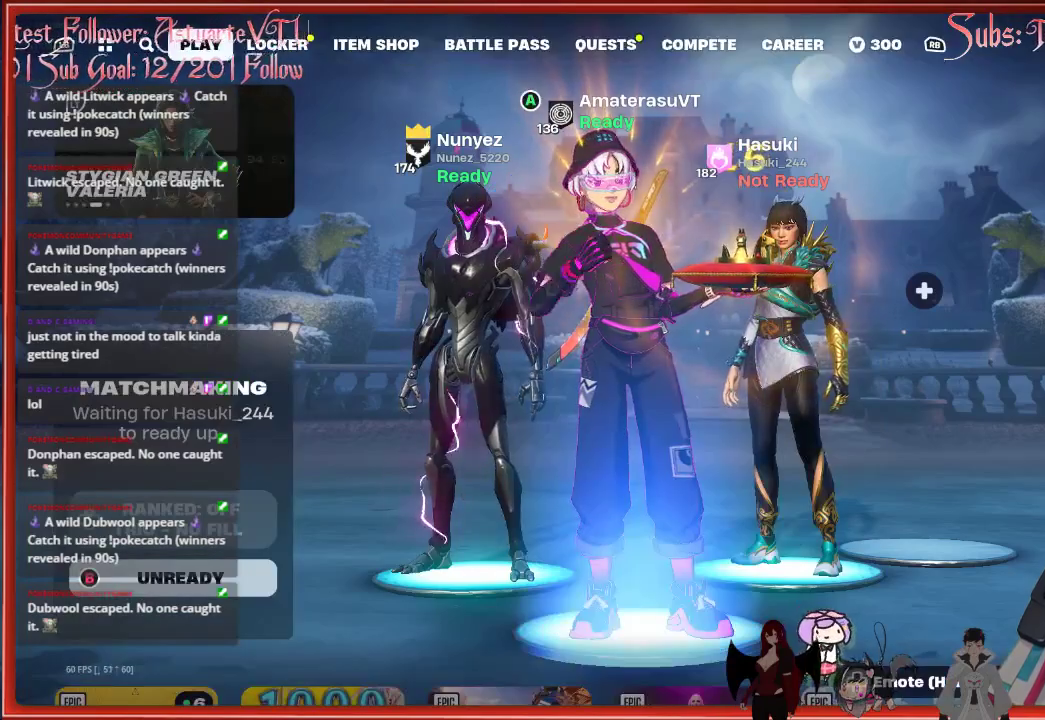
{"buttons": [], "left_stick": "center", "right_stick": "center", "events": [[167, "DPAD_DOWN", "down"], [183, "right_stick", "up"], [300, "right_stick", "center"], [317, "DPAD_DOWN", "up"]]}
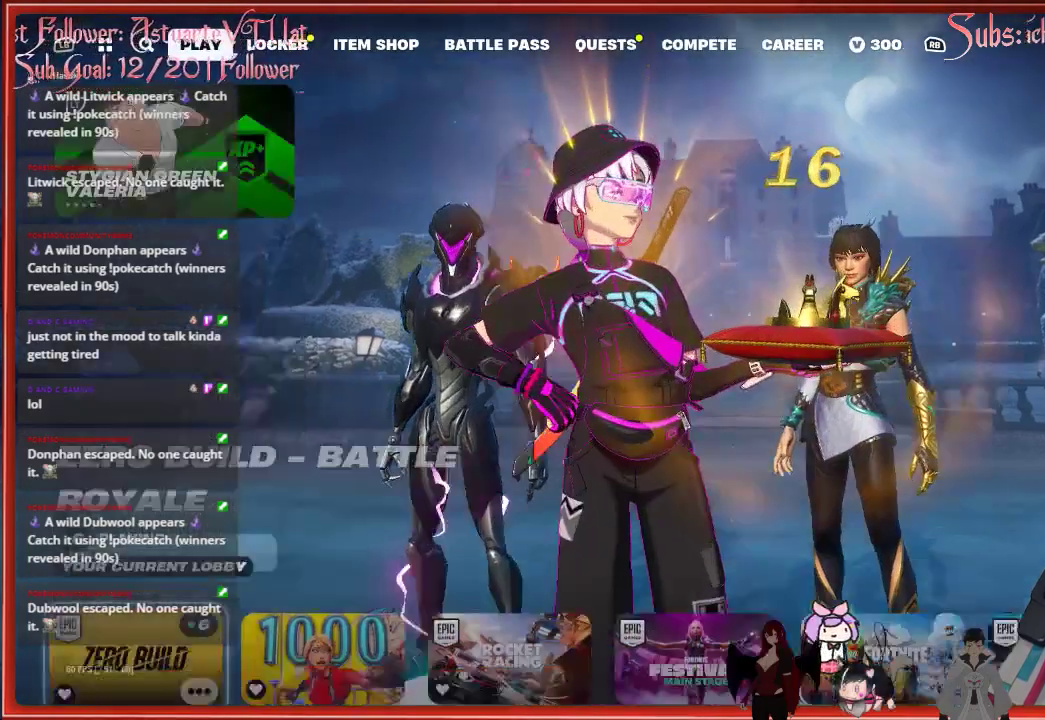
{"buttons": ["DPAD_DOWN"], "left_stick": "center", "right_stick": "center", "events": [[417, "DPAD_DOWN", "down"]]}
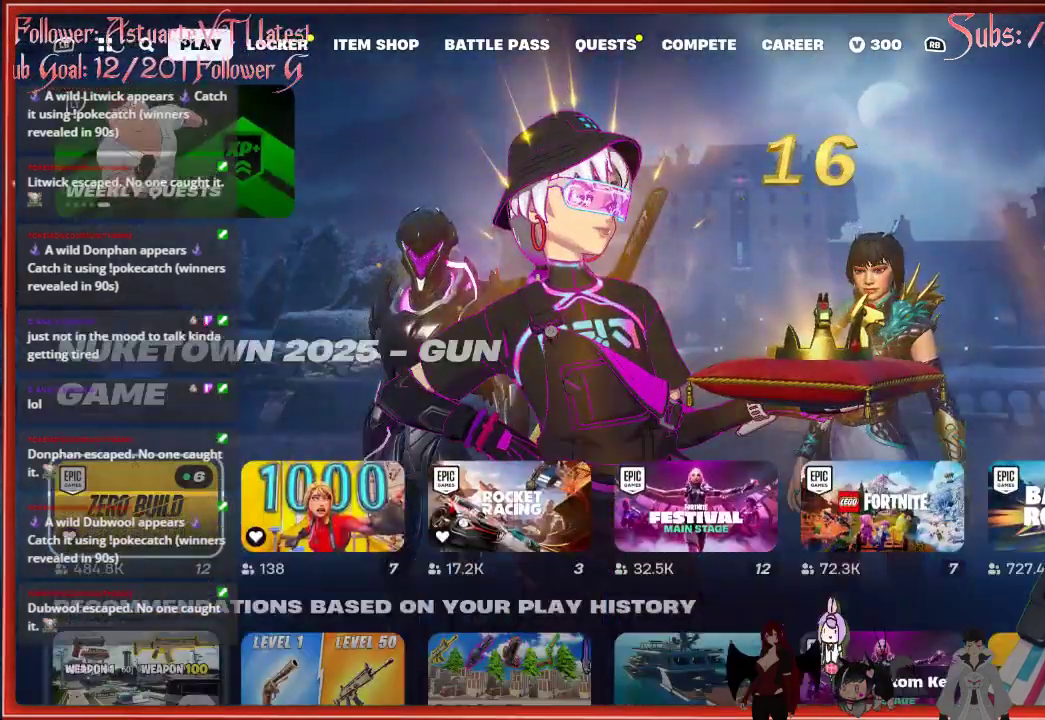
{"buttons": [], "left_stick": "center", "right_stick": "center", "events": [[250, "DPAD_DOWN", "up"]]}
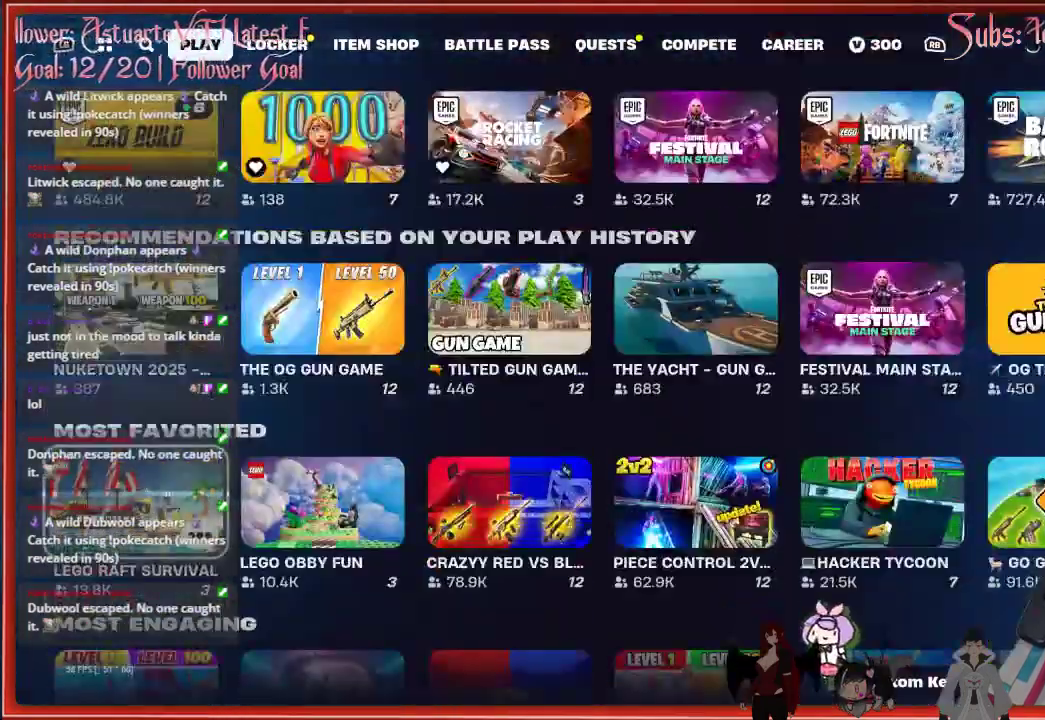
{"buttons": ["DPAD_UP"], "left_stick": "center", "right_stick": "center", "events": [[50, "DPAD_UP", "down"], [150, "DPAD_UP", "up"], [267, "DPAD_UP", "down"], [367, "DPAD_UP", "up"], [433, "DPAD_UP", "down"]]}
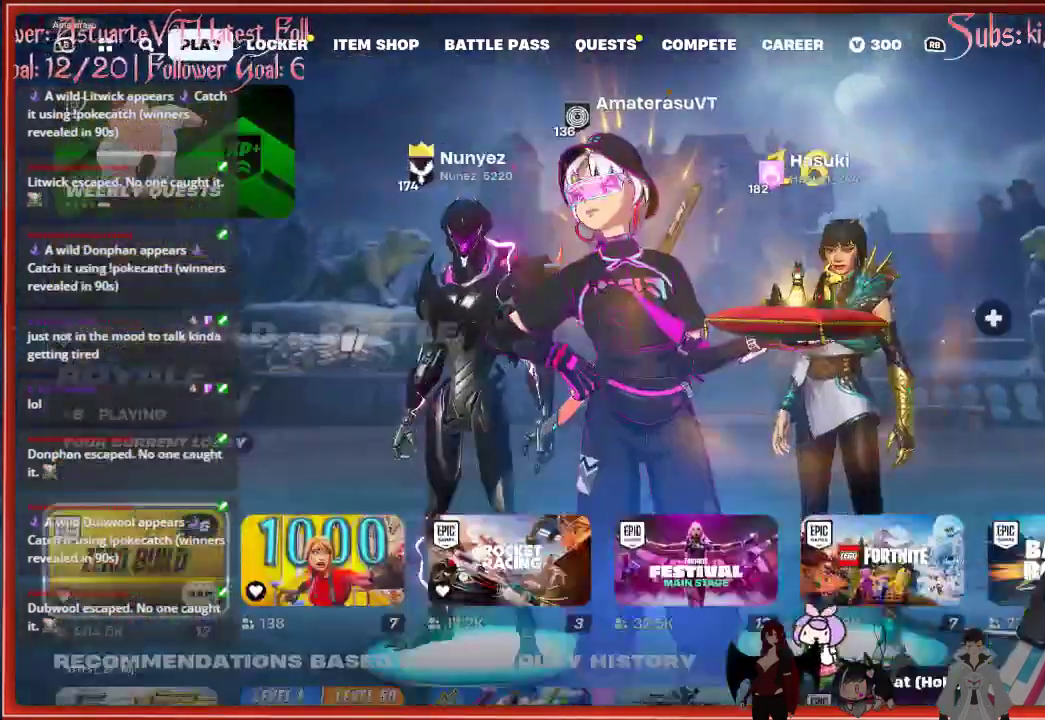
{"buttons": [], "left_stick": "center", "right_stick": "center", "events": [[33, "DPAD_UP", "up"], [117, "DPAD_UP", "down"], [200, "DPAD_UP", "up"]]}
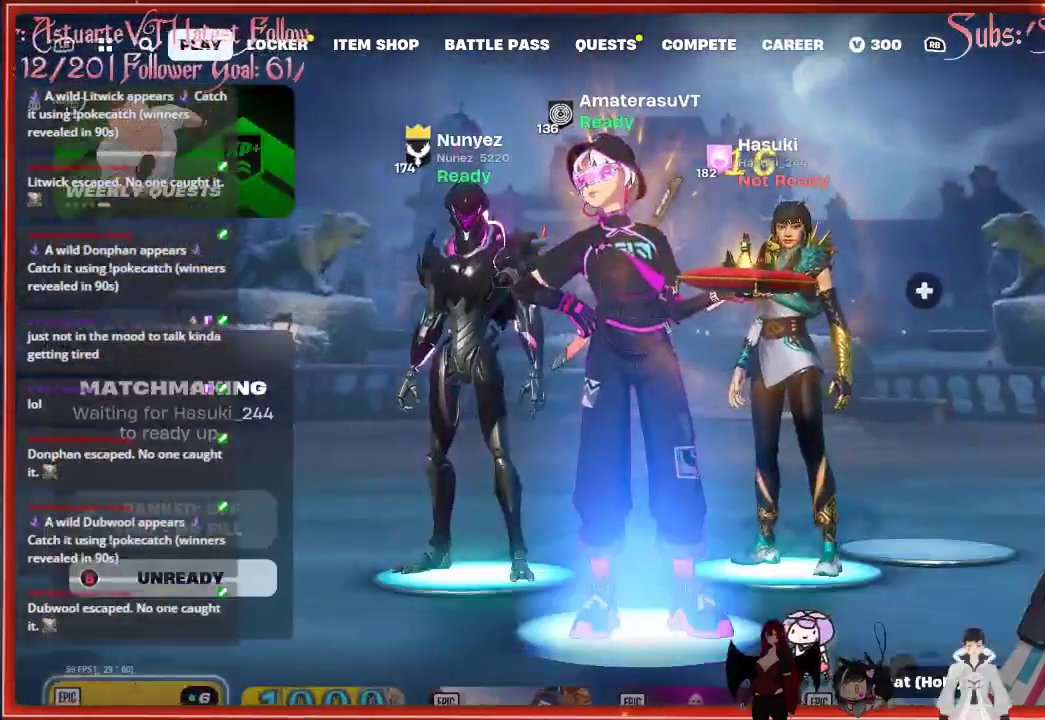
{"buttons": ["DPAD_DOWN"], "left_stick": "center", "right_stick": "center", "events": [[50, "DPAD_DOWN", "down"]]}
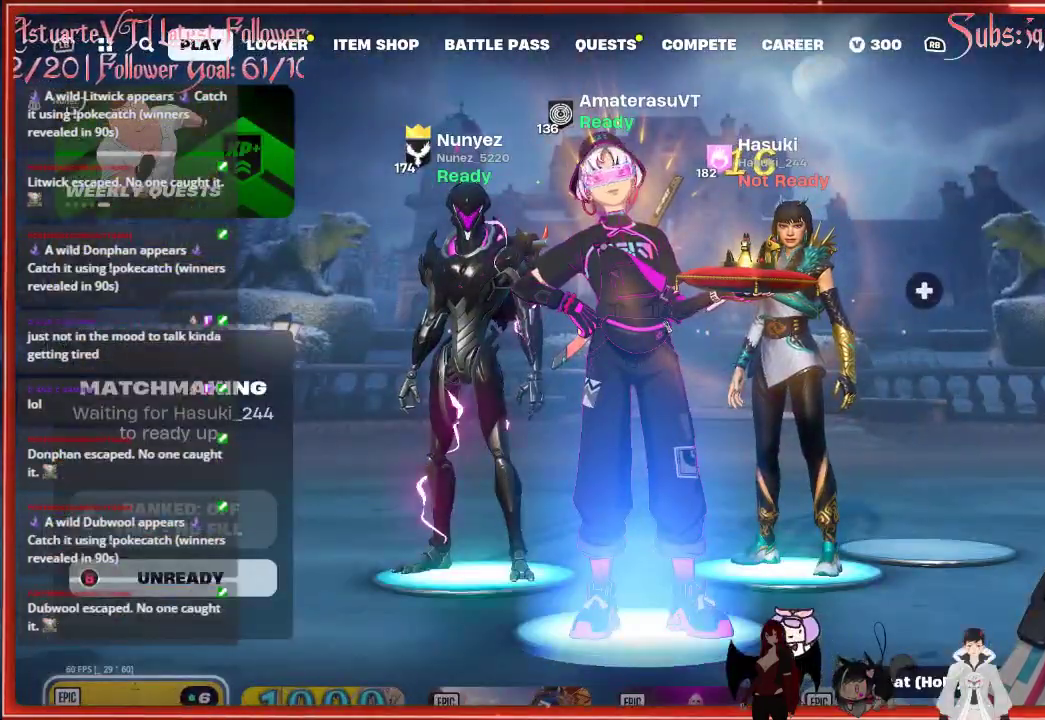
{"buttons": ["DPAD_DOWN"], "left_stick": "center", "right_stick": "center", "events": [[117, "right_stick", "up"], [250, "right_stick", "center"]]}
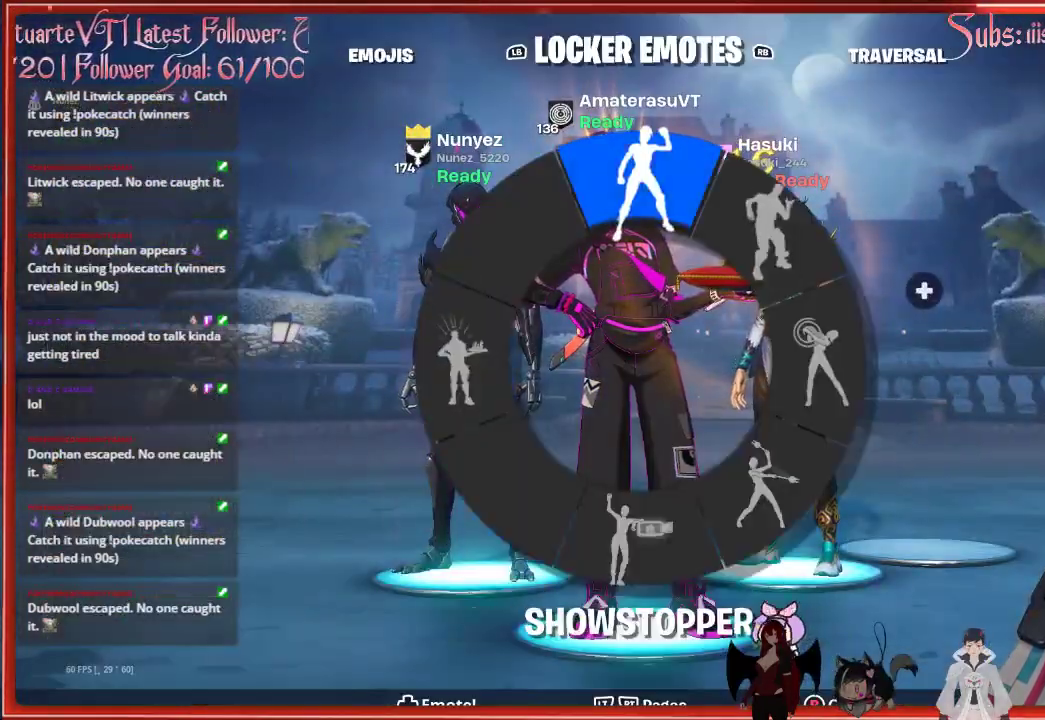
{"buttons": [], "left_stick": "center", "right_stick": "center", "events": [[100, "DPAD_DOWN", "up"]]}